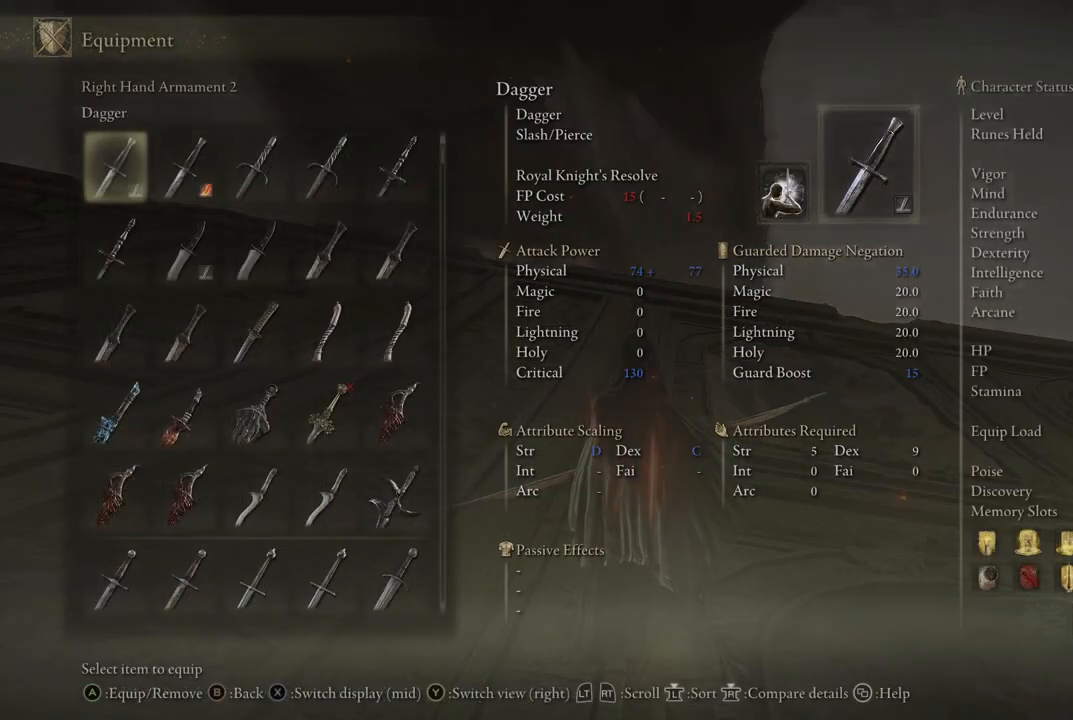
Gameplay with a controller (Xbox layout); each line is a JSON object with the inputs held at the frame after it (dt_ms = milliseconds from this image to that frame). "events" lists button and stick changes between this image and that frame as [ms after this image, input, new state], when the widget could be followed in between. Not read: L3 R3 Y.
{"dt_ms": 500, "buttons": ["DPAD_UP"], "left_stick": "center", "right_stick": "center", "events": [[217, "DPAD_UP", "down"], [333, "DPAD_UP", "up"], [450, "DPAD_UP", "down"]]}
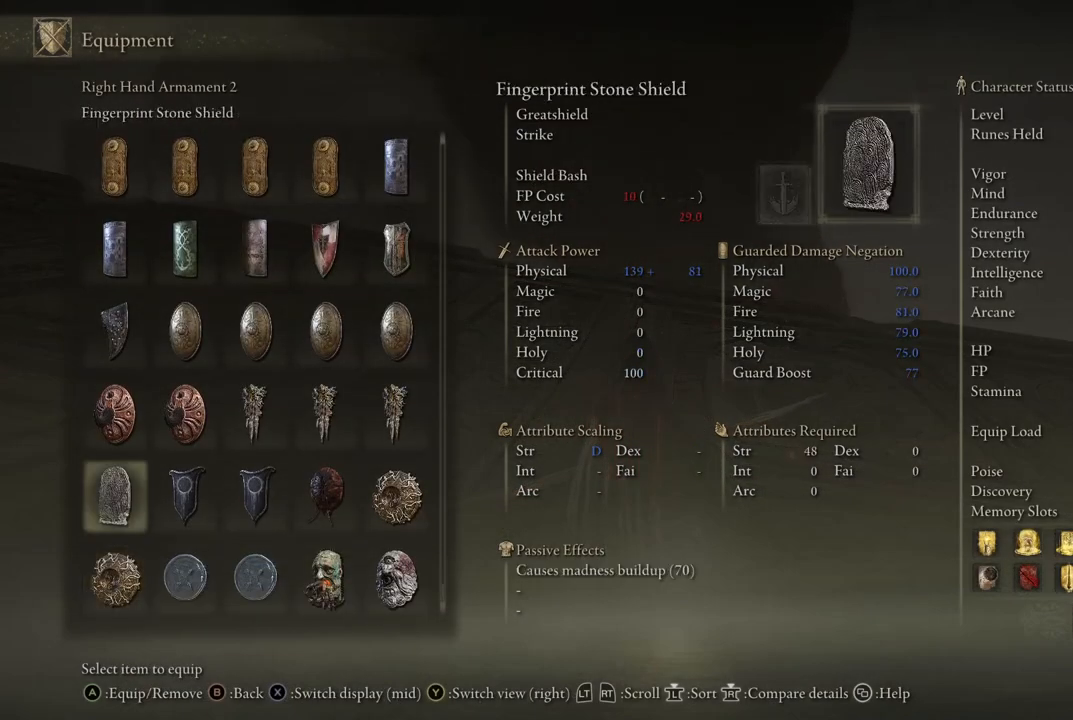
{"dt_ms": 500, "buttons": ["DPAD_UP"], "left_stick": "center", "right_stick": "center", "events": [[83, "DPAD_UP", "up"], [267, "DPAD_UP", "down"], [367, "DPAD_UP", "up"], [467, "DPAD_UP", "down"]]}
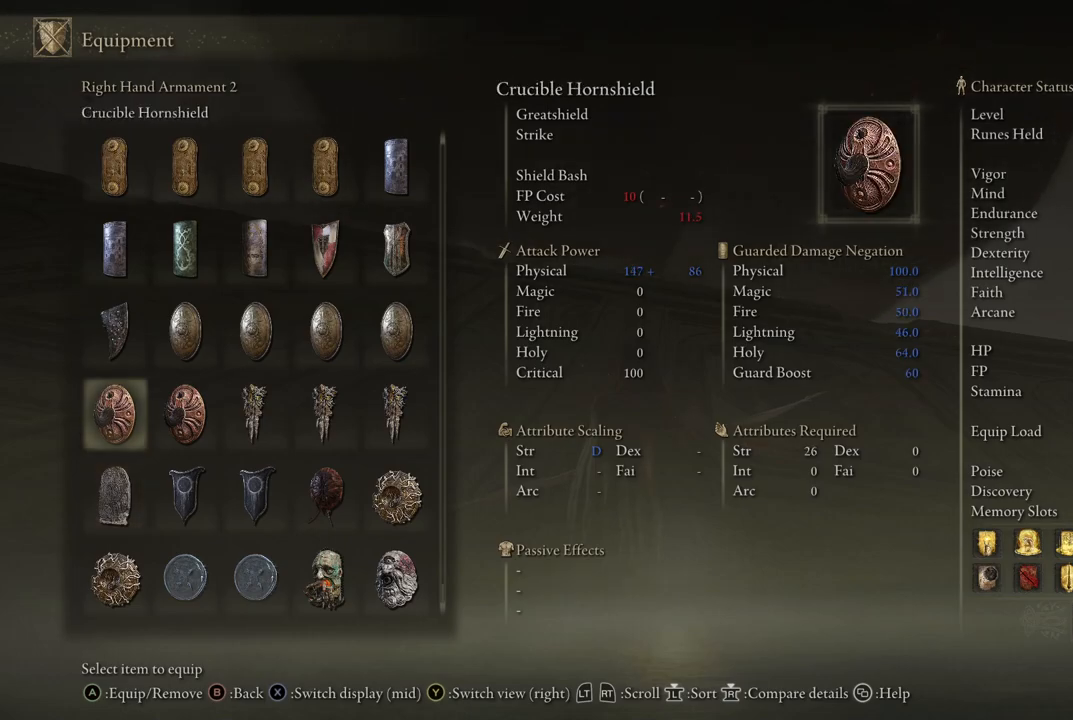
{"dt_ms": 500, "buttons": ["DPAD_UP"], "left_stick": "center", "right_stick": "center", "events": []}
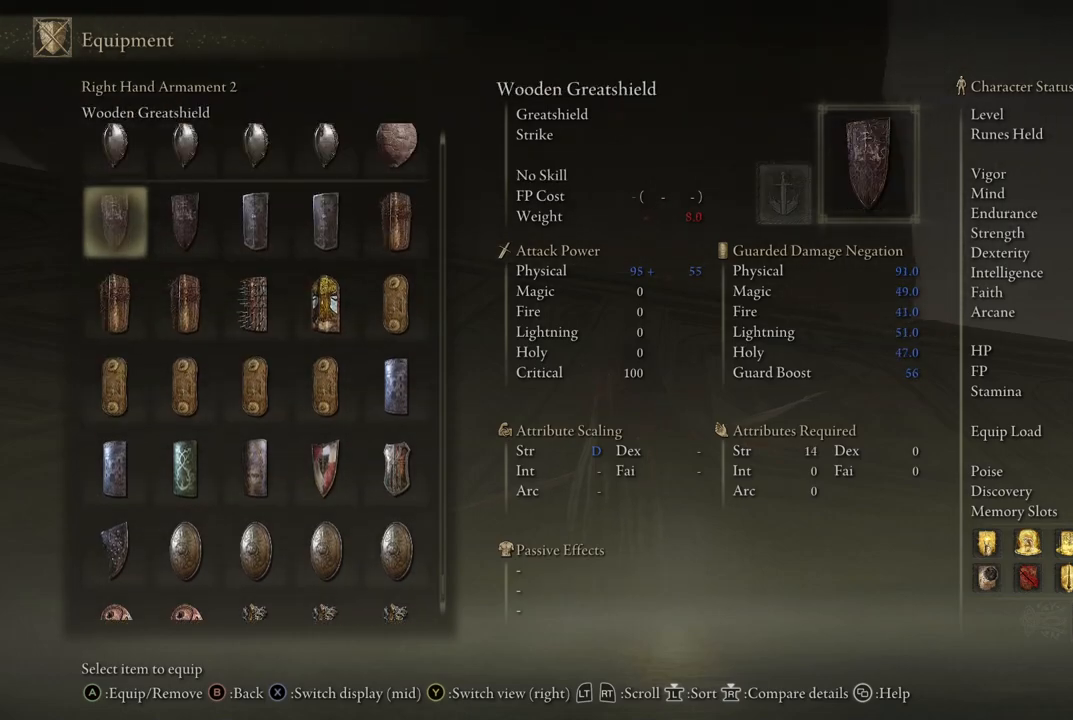
{"dt_ms": 500, "buttons": ["DPAD_UP"], "left_stick": "center", "right_stick": "center", "events": []}
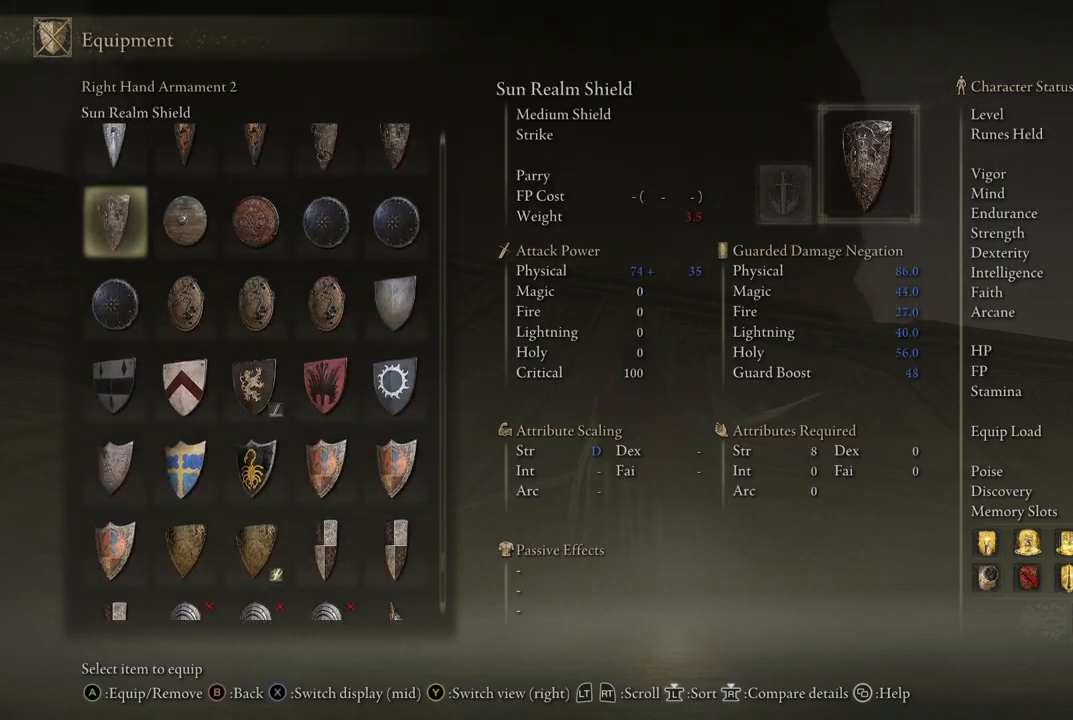
{"dt_ms": 500, "buttons": ["DPAD_UP"], "left_stick": "center", "right_stick": "center", "events": []}
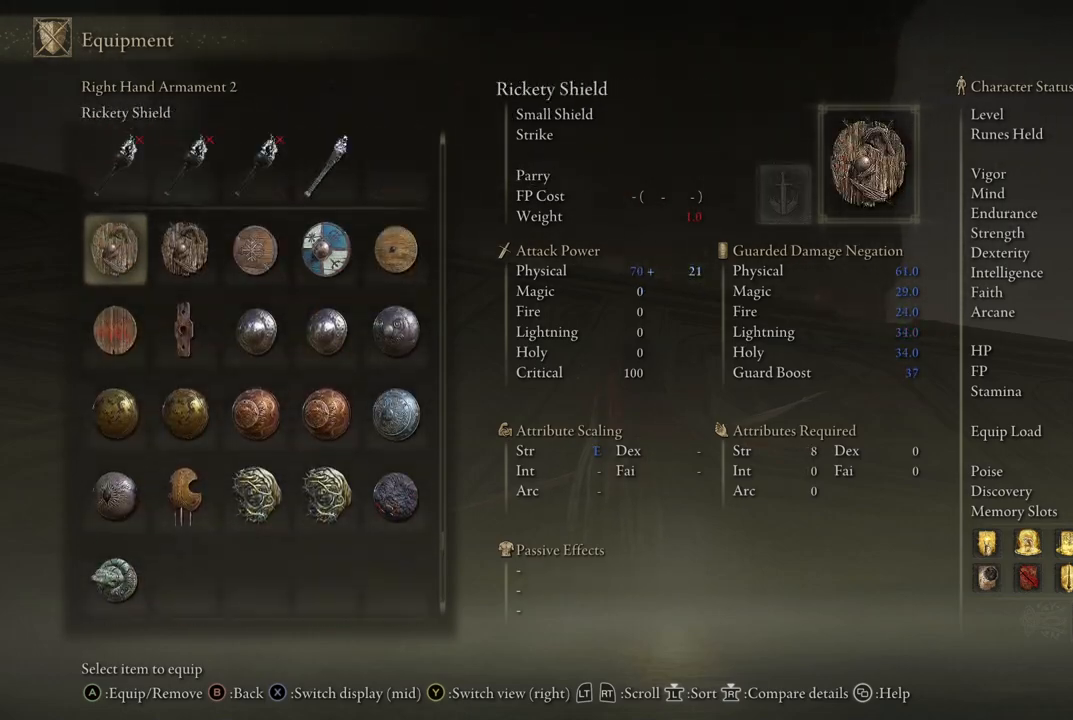
{"dt_ms": 500, "buttons": ["B", "DPAD_UP"], "left_stick": "center", "right_stick": "center", "events": [[500, "B", "down"]]}
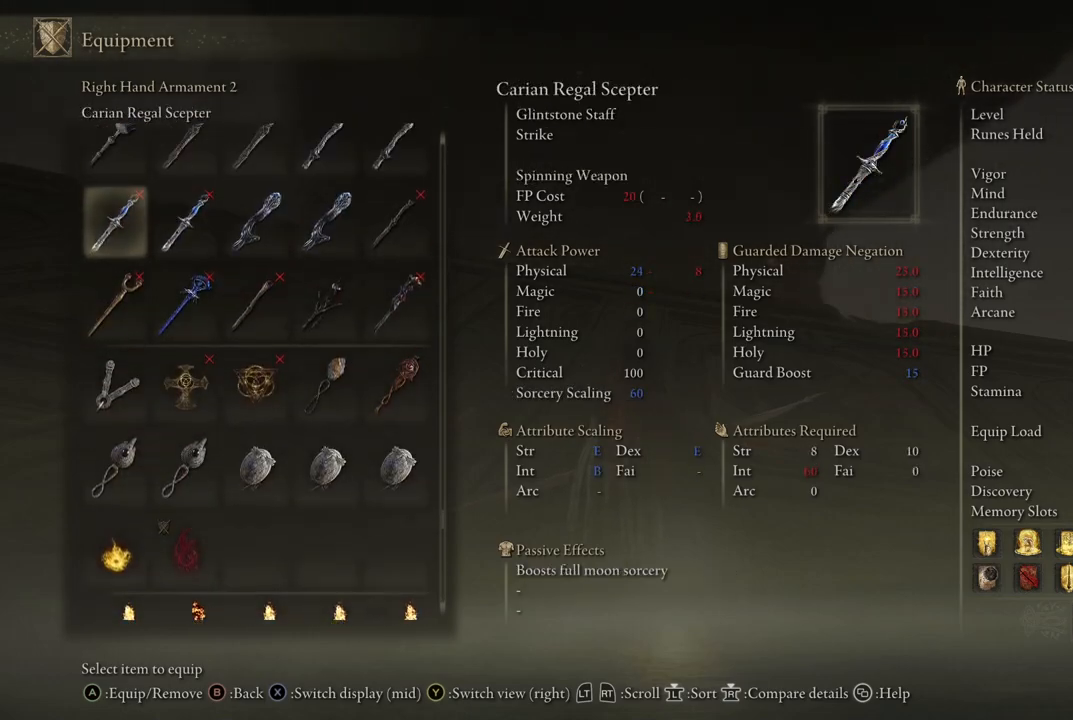
{"dt_ms": 500, "buttons": [], "left_stick": "up-right", "right_stick": "center", "events": [[33, "DPAD_UP", "up"], [133, "B", "up"], [367, "B", "down"], [467, "B", "up"], [500, "left_stick", "up-right"]]}
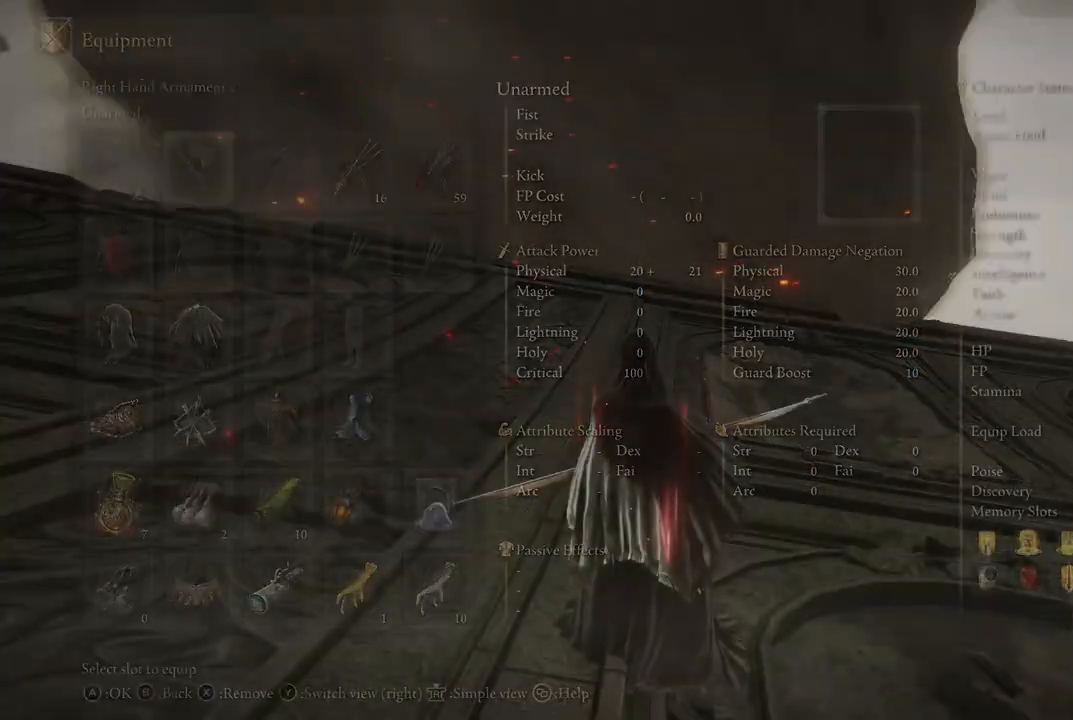
{"dt_ms": 500, "buttons": [], "left_stick": "up", "right_stick": "center", "events": [[150, "left_stick", "down-right"], [300, "left_stick", "down-left"], [383, "left_stick", "up-left"], [433, "left_stick", "up"]]}
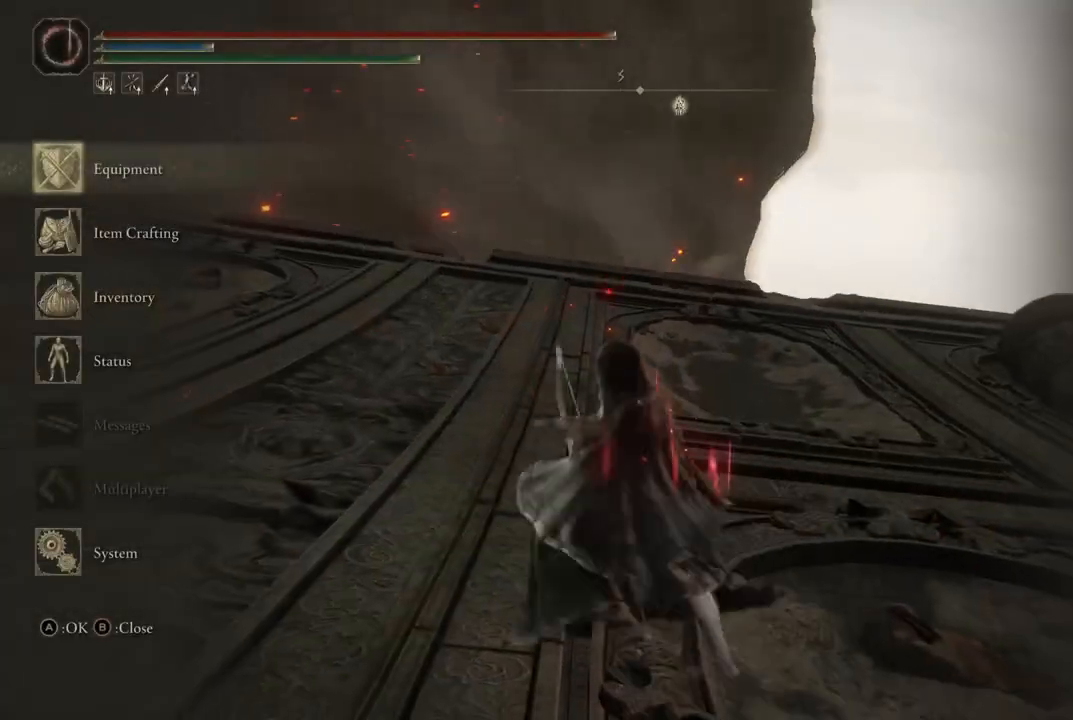
{"dt_ms": 500, "buttons": [], "left_stick": "up-right", "right_stick": "center", "events": [[17, "left_stick", "up-right"], [67, "B", "down"], [167, "B", "up"]]}
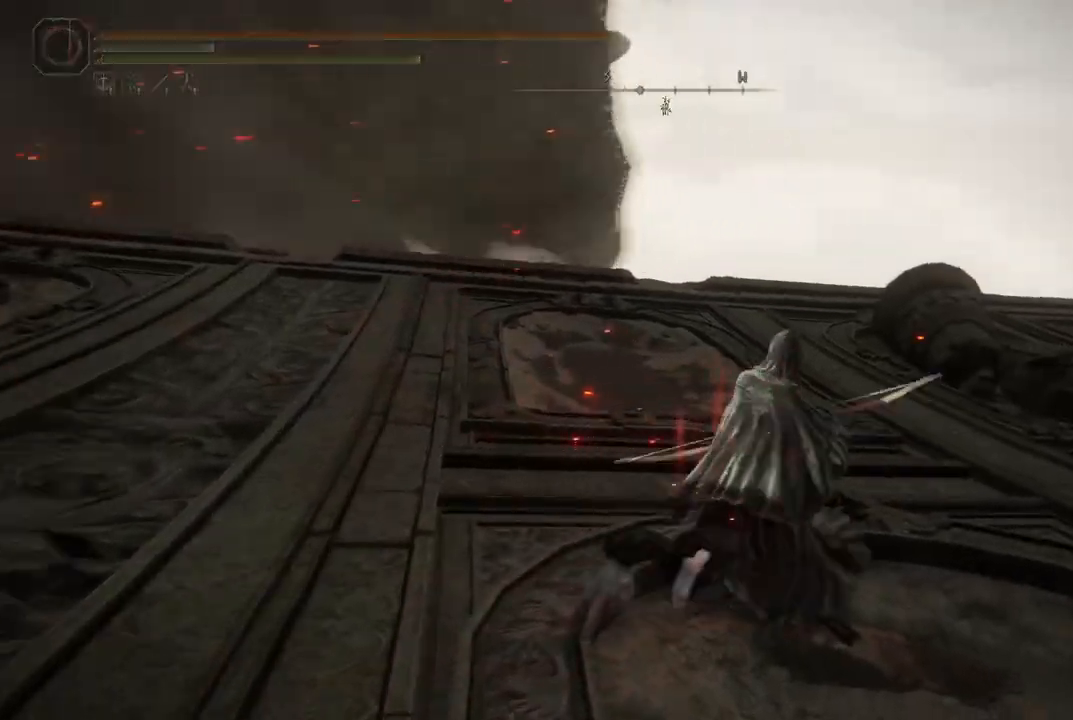
{"dt_ms": 500, "buttons": [], "left_stick": "down-left", "right_stick": "center"}
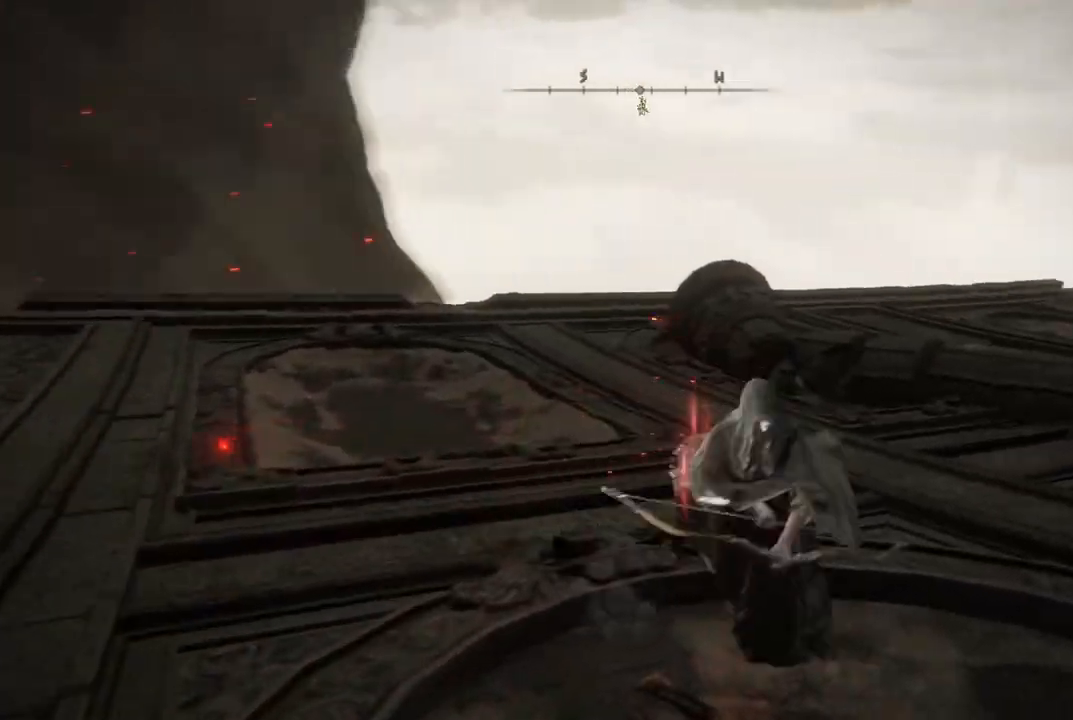
{"dt_ms": 500, "buttons": [], "left_stick": "up-right", "right_stick": "left", "events": [[117, "left_stick", "up-left"], [117, "right_stick", "right"], [300, "left_stick", "up-right"], [317, "right_stick", "center"], [433, "right_stick", "left"]]}
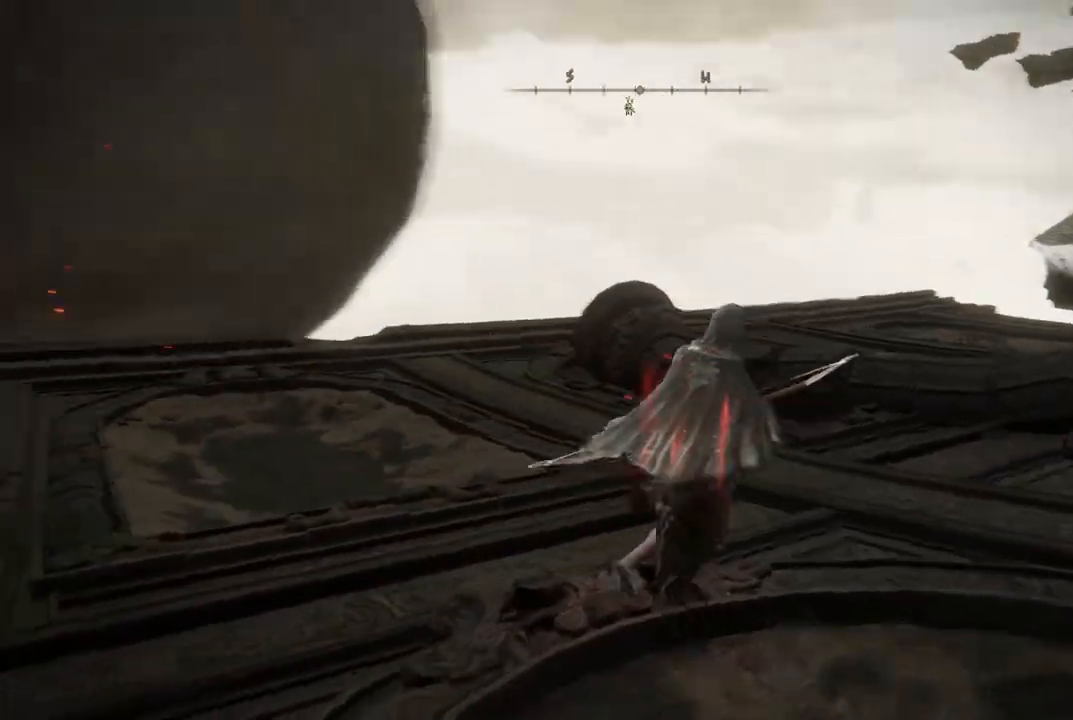
{"dt_ms": 1000, "buttons": [], "left_stick": "up", "right_stick": "center"}
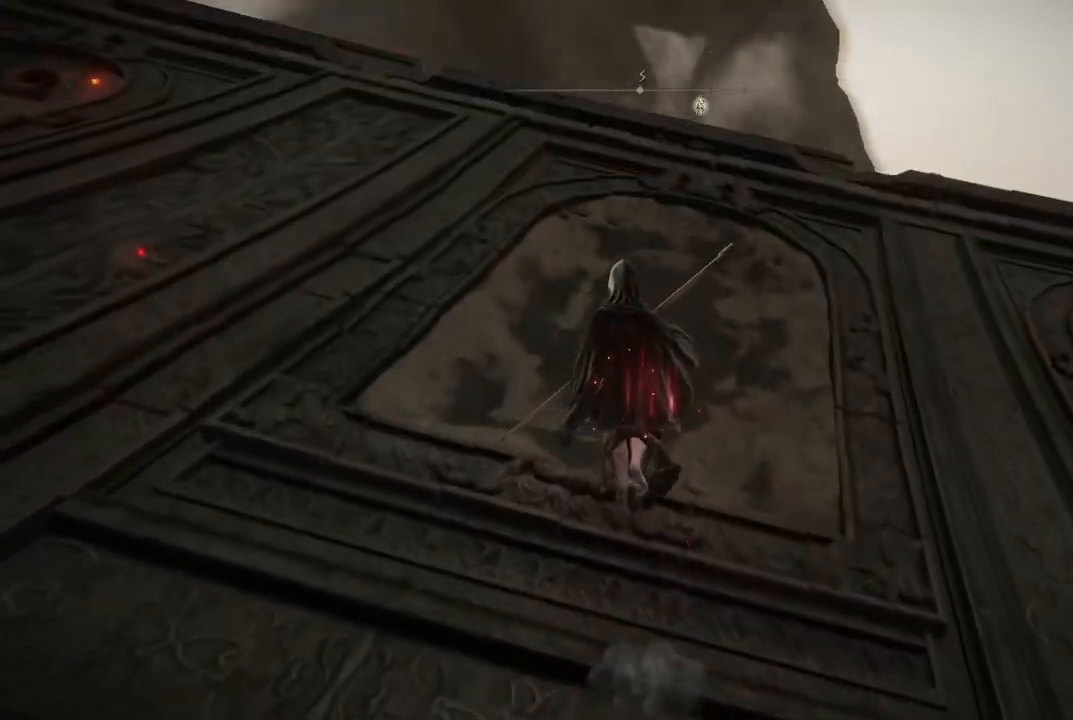
{"dt_ms": 500, "buttons": [], "left_stick": "up", "right_stick": "center", "events": []}
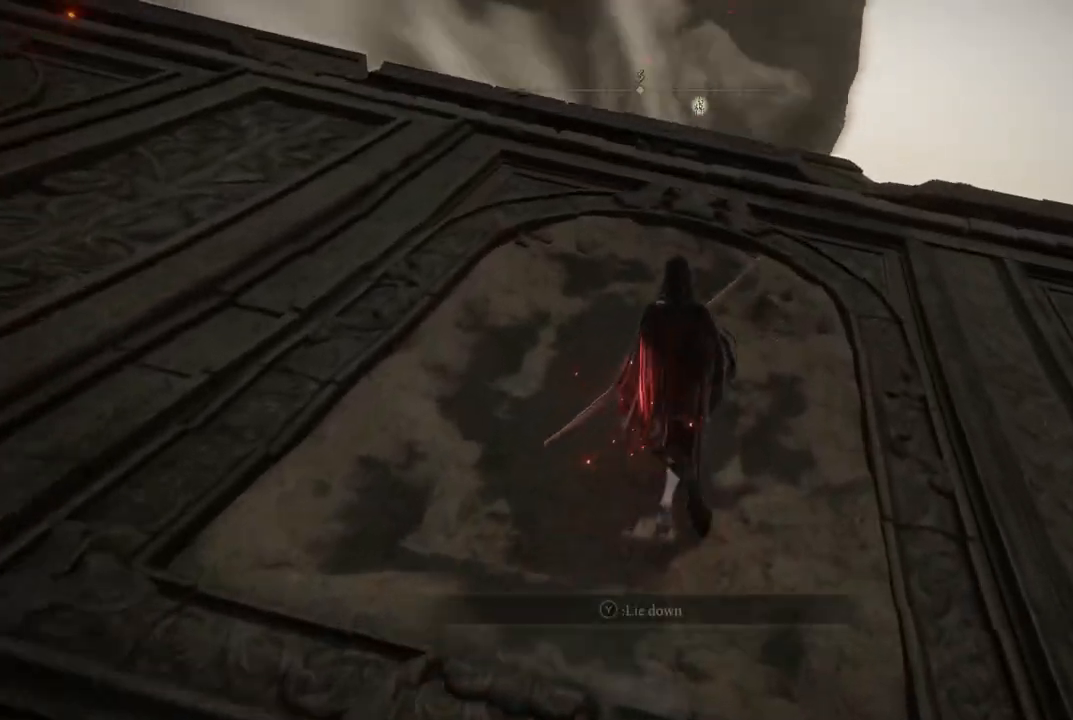
{"dt_ms": 500, "buttons": [], "left_stick": "center", "right_stick": "center", "events": [[33, "left_stick", "center"]]}
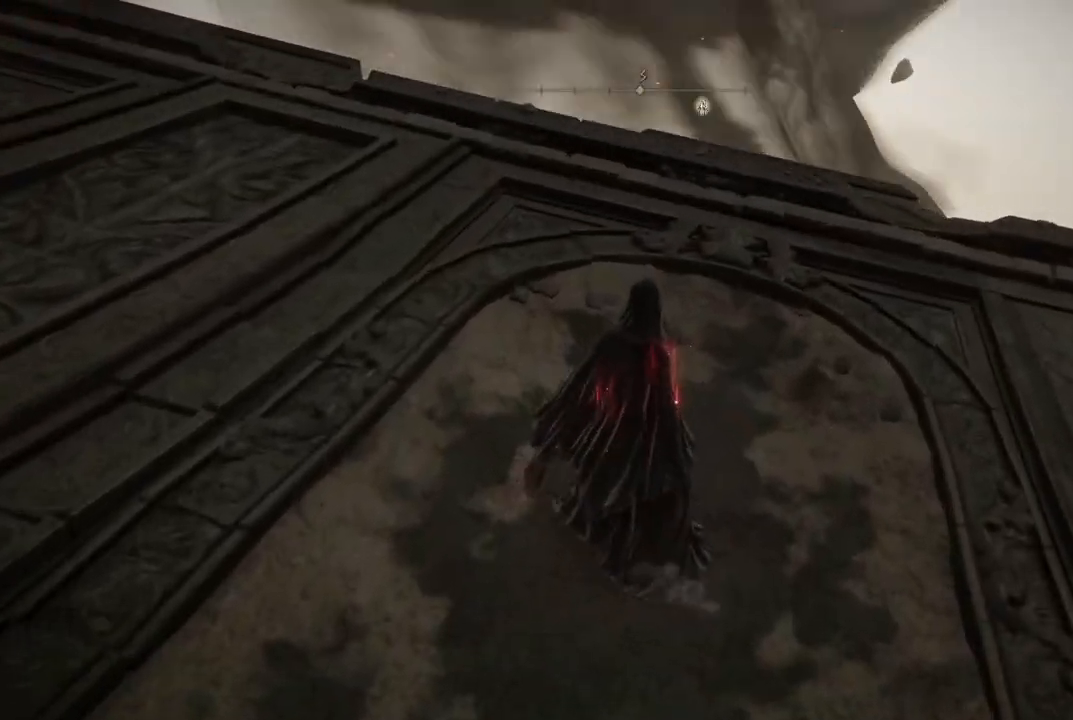
{"dt_ms": 1000, "buttons": [], "left_stick": "center", "right_stick": "center", "events": [[233, "L2", "down"], [283, "L2", "up"]]}
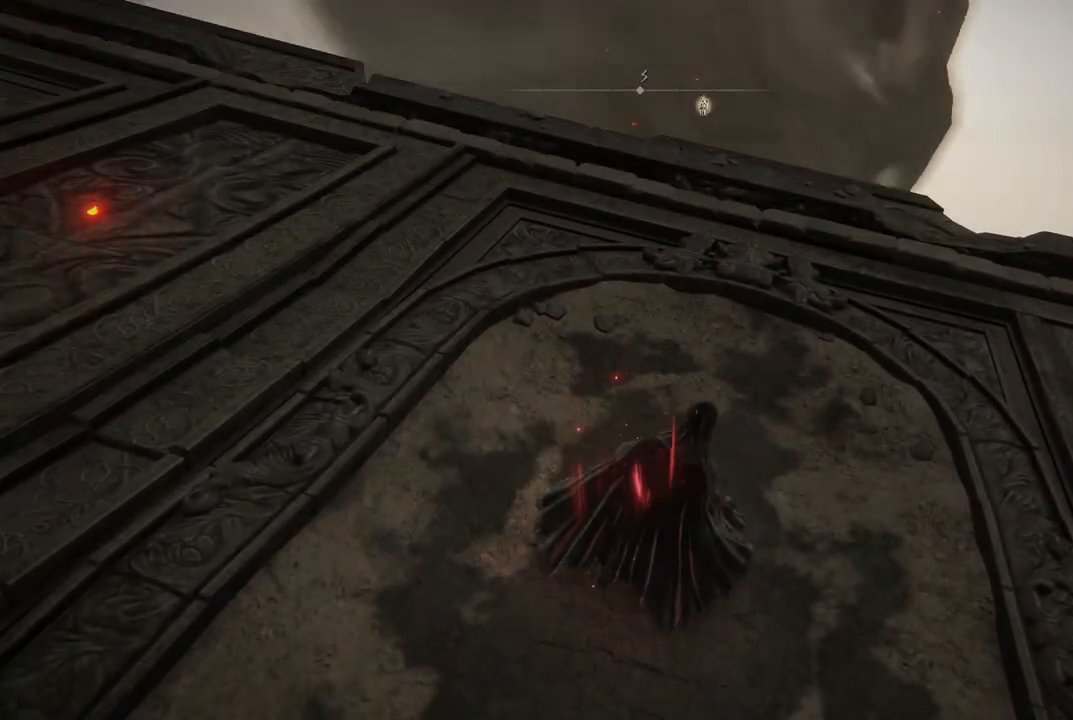
{"dt_ms": 500, "buttons": [], "left_stick": "center", "right_stick": "center", "events": []}
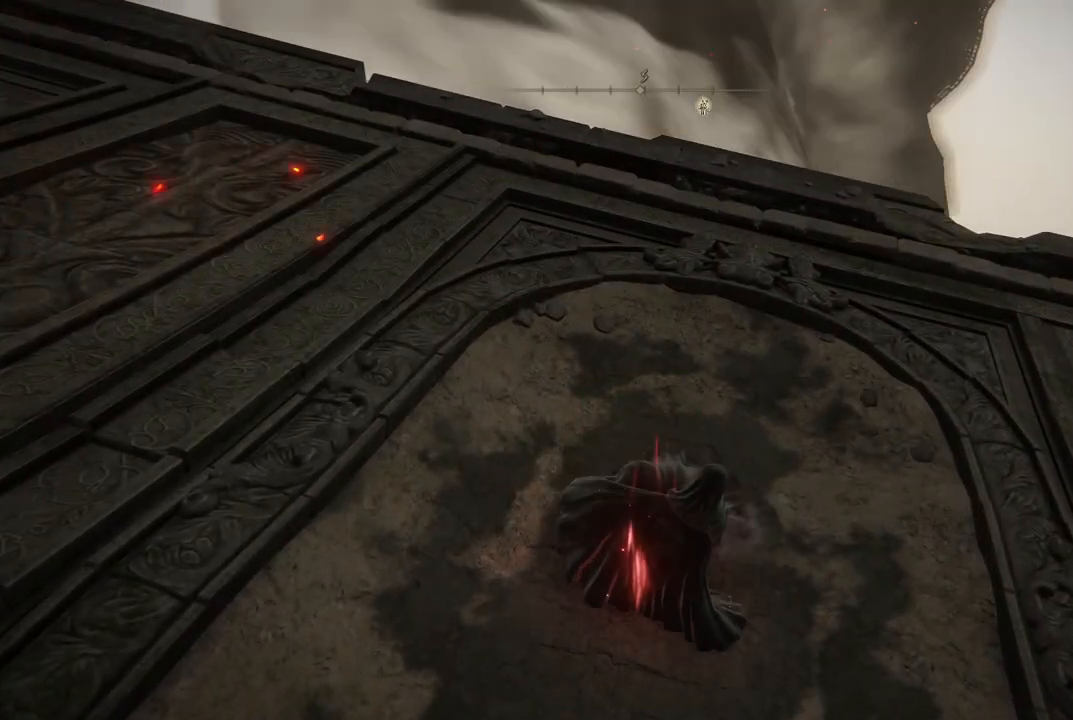
{"dt_ms": 500, "buttons": [], "left_stick": "center", "right_stick": "center", "events": []}
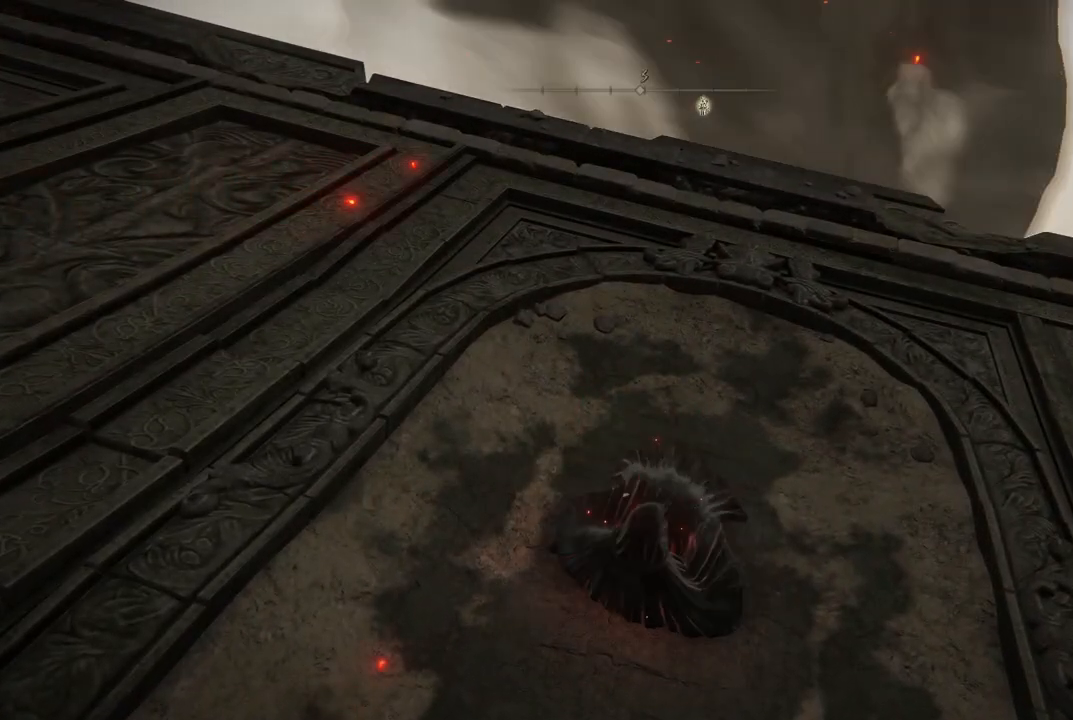
{"dt_ms": 500, "buttons": [], "left_stick": "center", "right_stick": "center", "events": []}
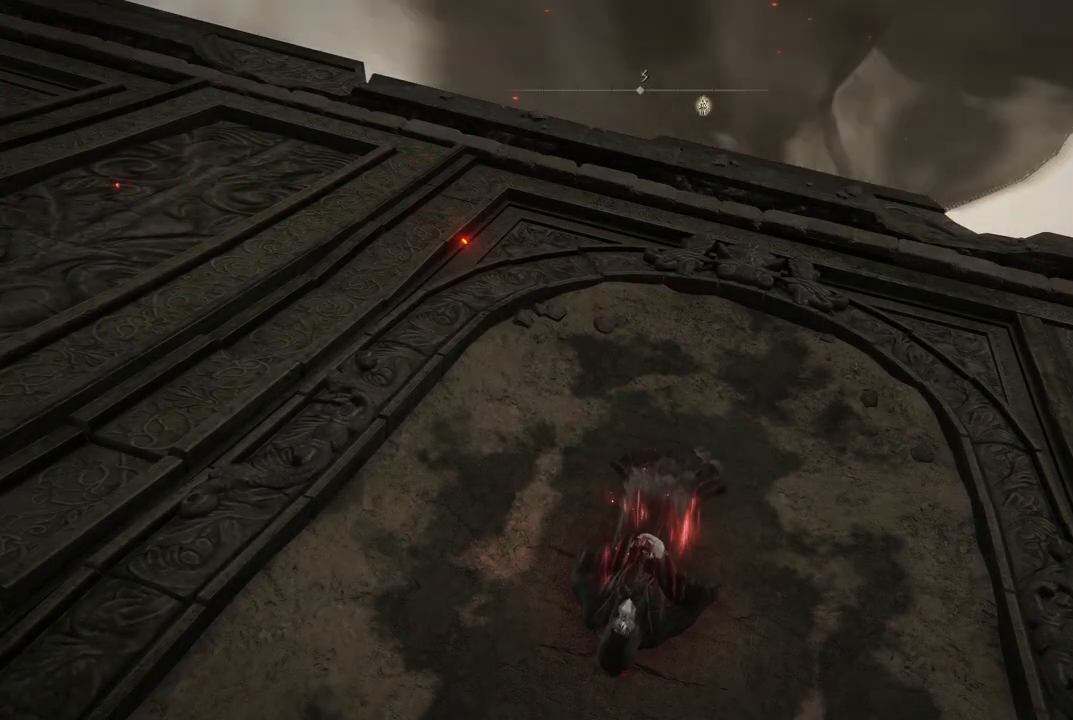
{"dt_ms": 500, "buttons": [], "left_stick": "center", "right_stick": "center", "events": []}
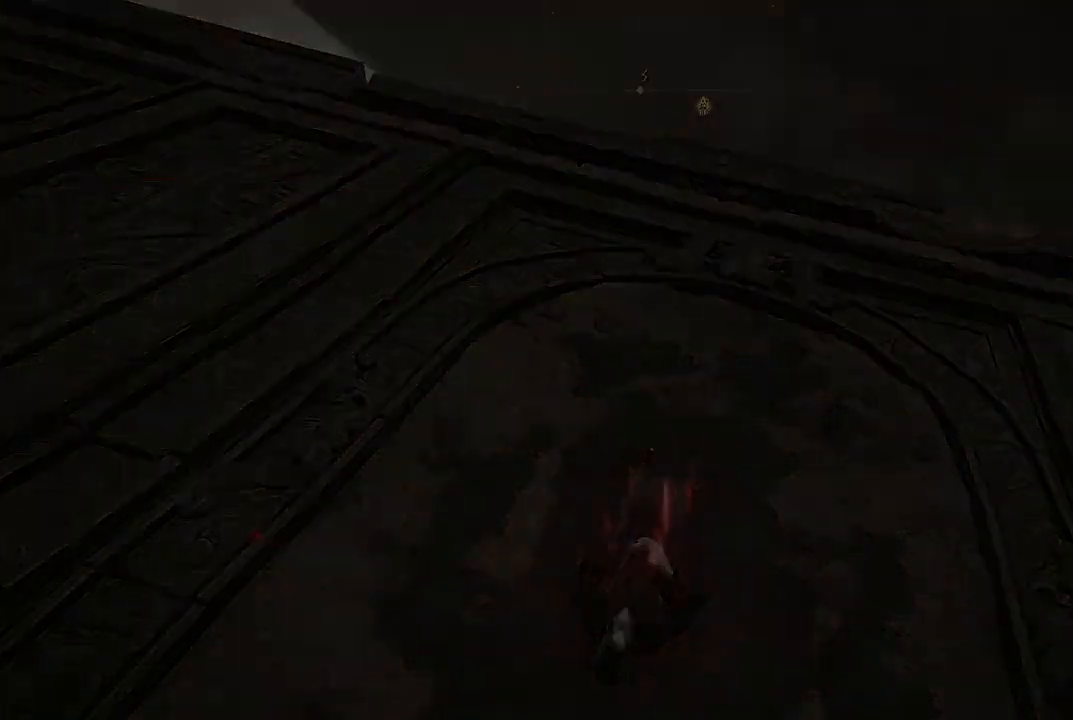
{"dt_ms": 500, "buttons": [], "left_stick": "center", "right_stick": "center", "events": []}
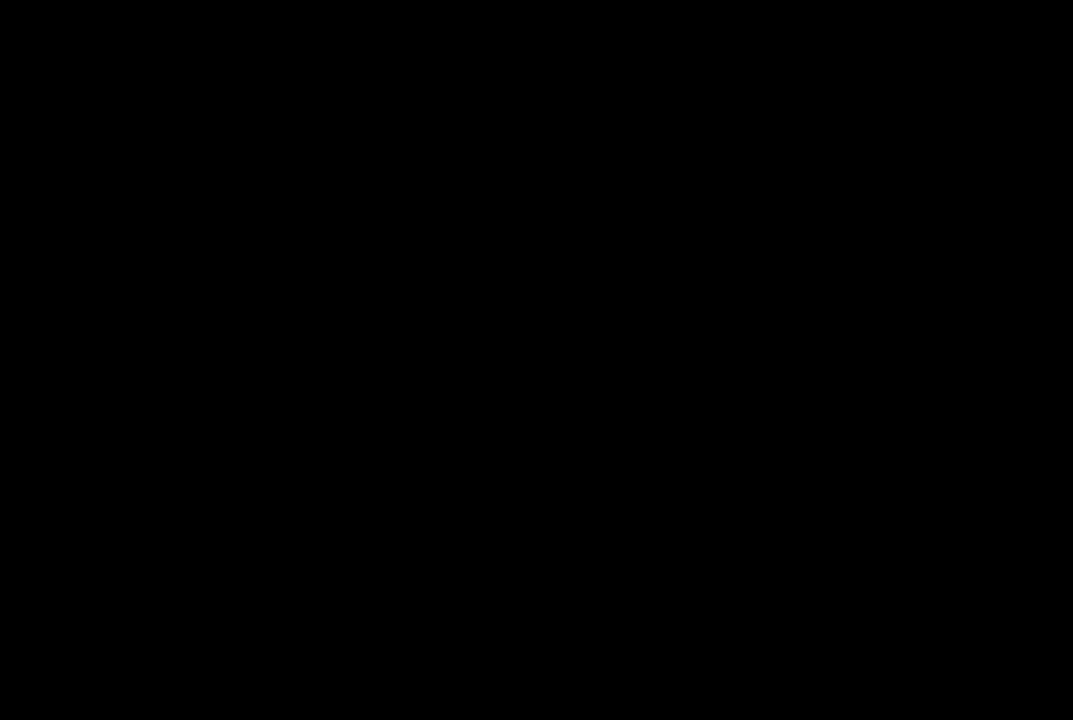
{"dt_ms": 500, "buttons": [], "left_stick": "center", "right_stick": "center", "events": []}
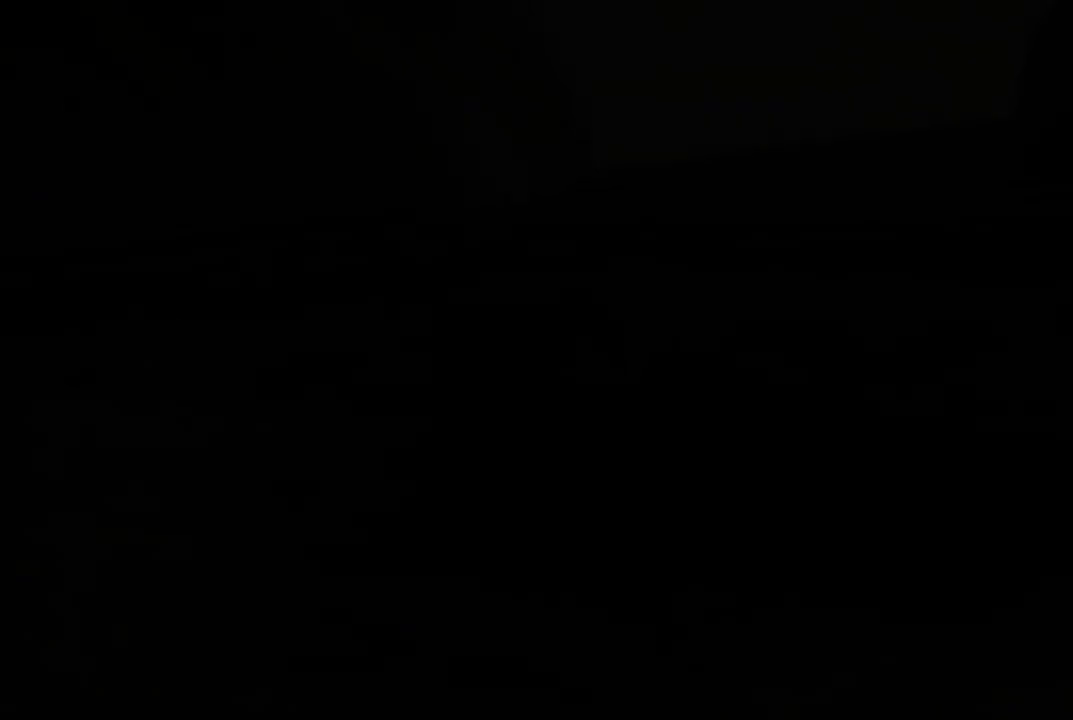
{"dt_ms": 500, "buttons": [], "left_stick": "center", "right_stick": "center", "events": []}
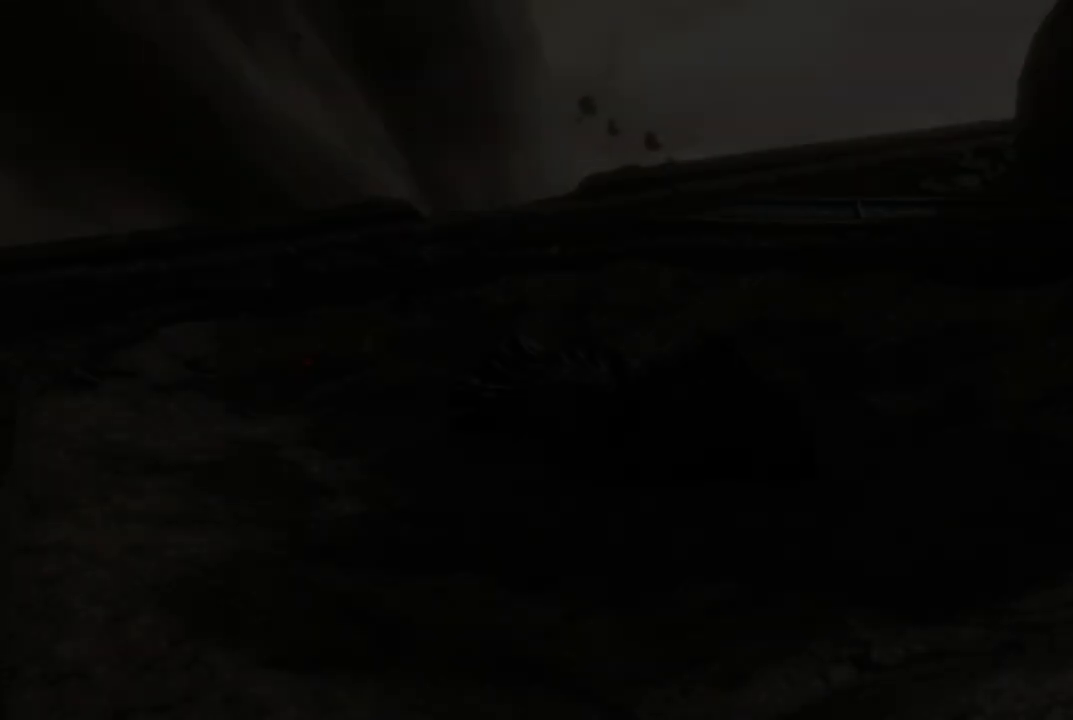
{"dt_ms": 500, "buttons": ["START"], "left_stick": "center", "right_stick": "center", "events": [[233, "START", "down"], [367, "START", "up"], [483, "START", "down"]]}
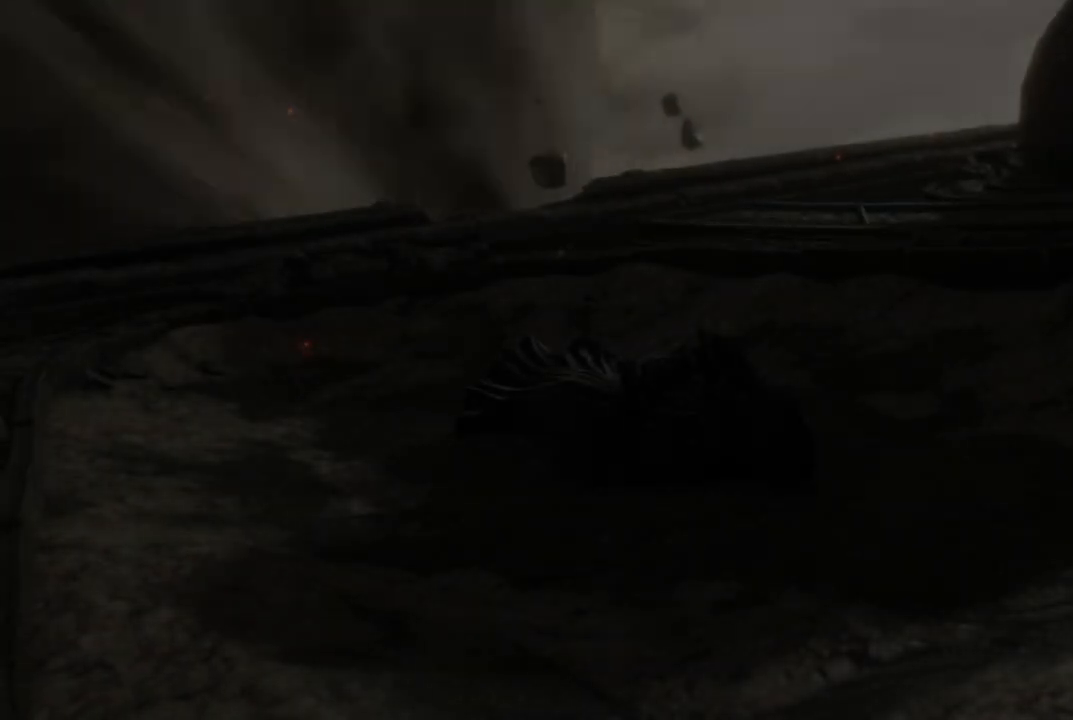
{"dt_ms": 500, "buttons": [], "left_stick": "center", "right_stick": "center", "events": [[50, "START", "up"], [150, "START", "down"], [250, "START", "up"], [350, "START", "down"], [433, "START", "up"]]}
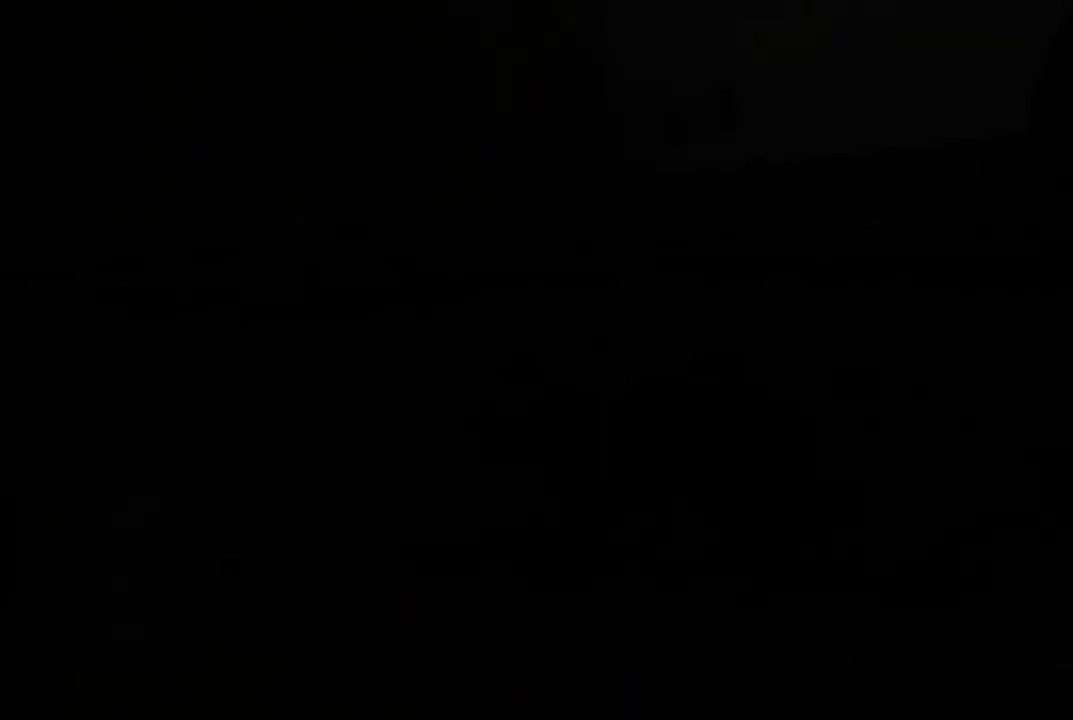
{"dt_ms": 500, "buttons": [], "left_stick": "center", "right_stick": "up-left", "events": [[367, "right_stick", "up-left"]]}
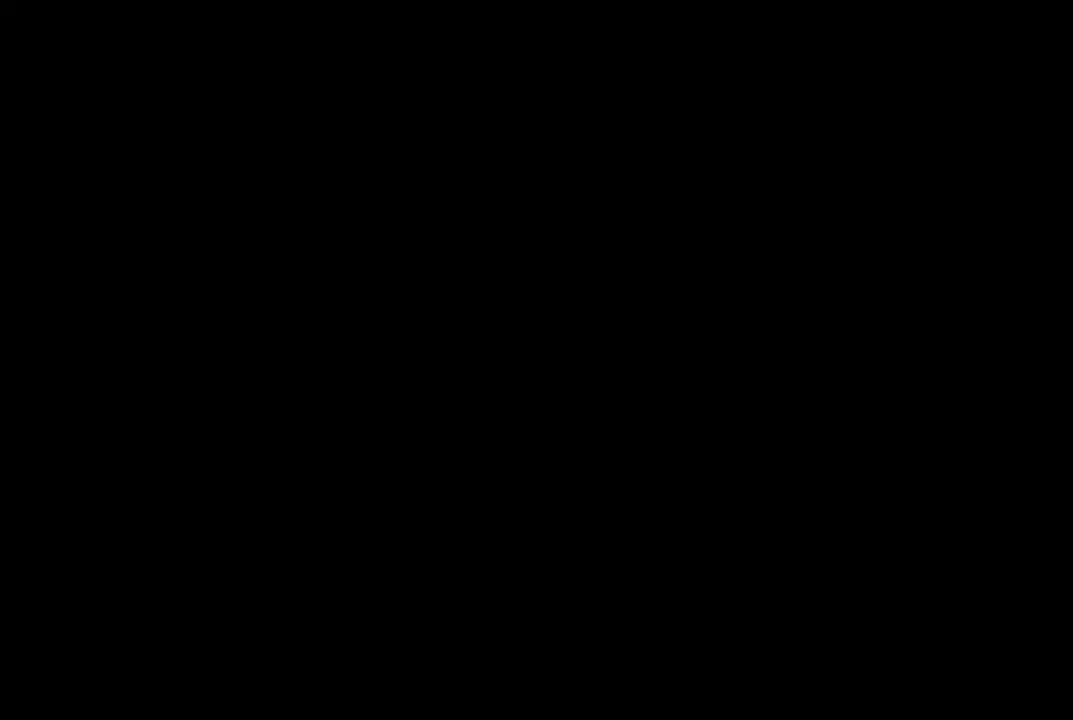
{"dt_ms": 500, "buttons": [], "left_stick": "up", "right_stick": "center", "events": [[50, "right_stick", "center"], [150, "left_stick", "up"]]}
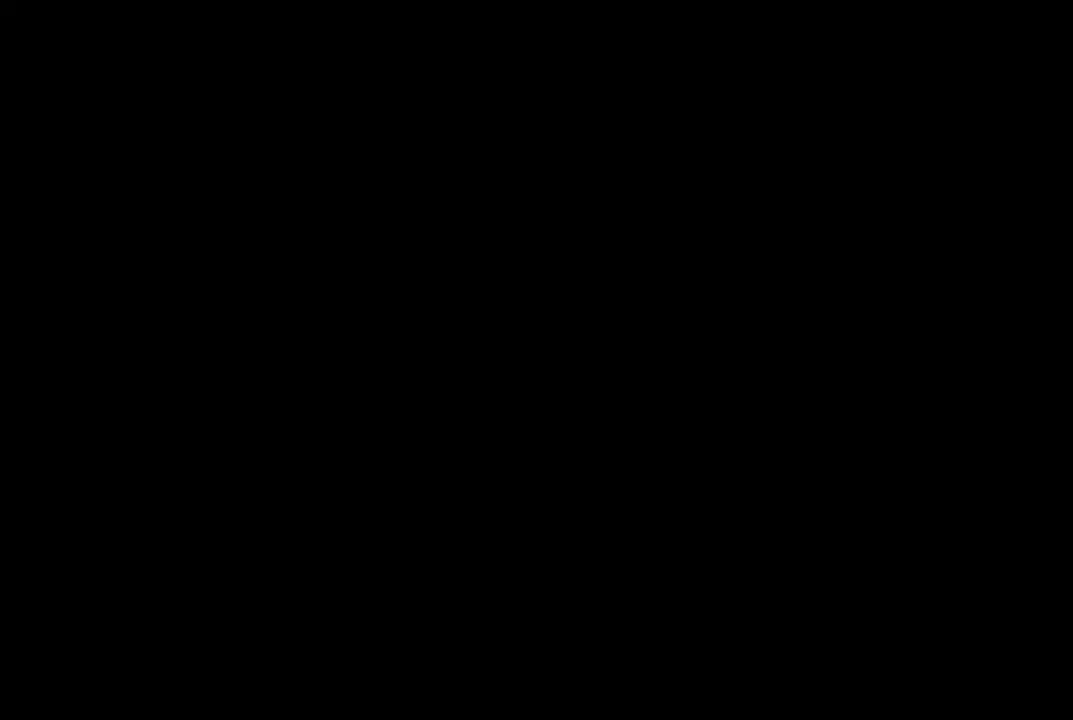
{"dt_ms": 500, "buttons": [], "left_stick": "up", "right_stick": "center", "events": [[17, "left_stick", "center"], [333, "left_stick", "up"]]}
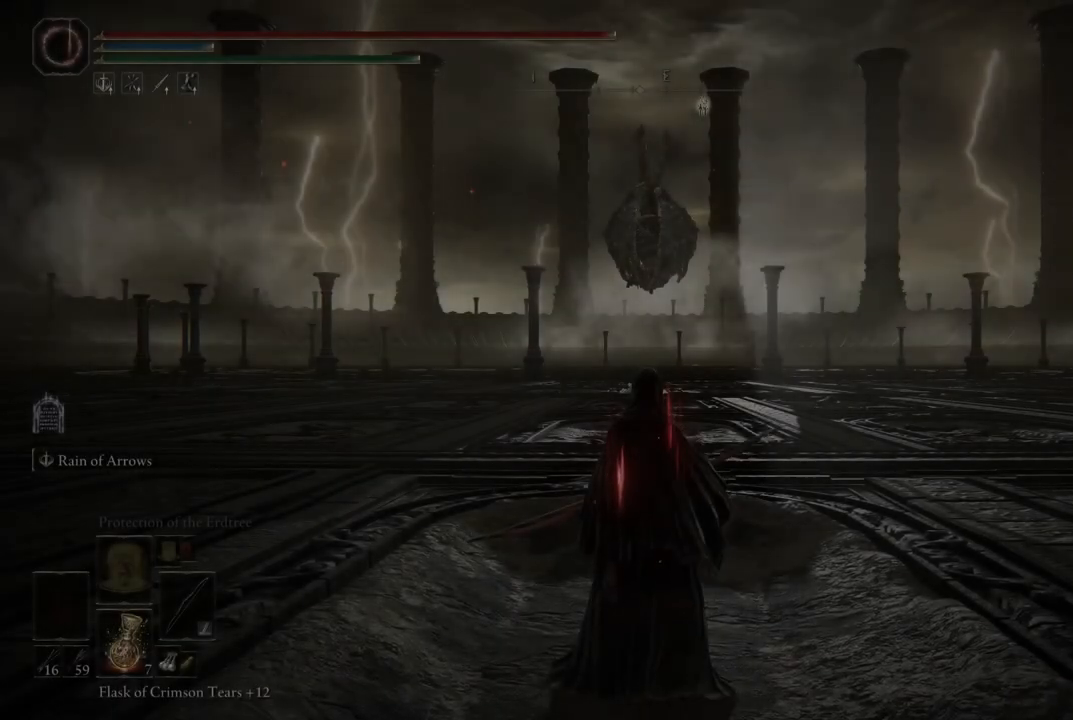
{"dt_ms": 500, "buttons": [], "left_stick": "up", "right_stick": "center", "events": []}
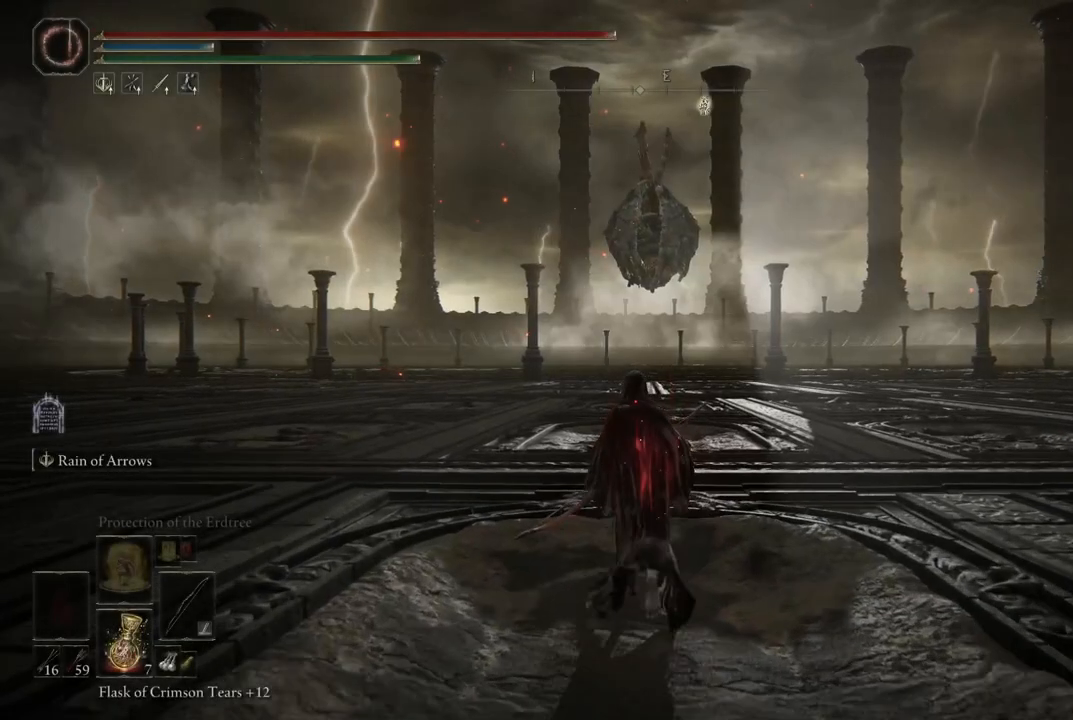
{"dt_ms": 500, "buttons": ["B"], "left_stick": "up", "right_stick": "center", "events": [[283, "B", "down"]]}
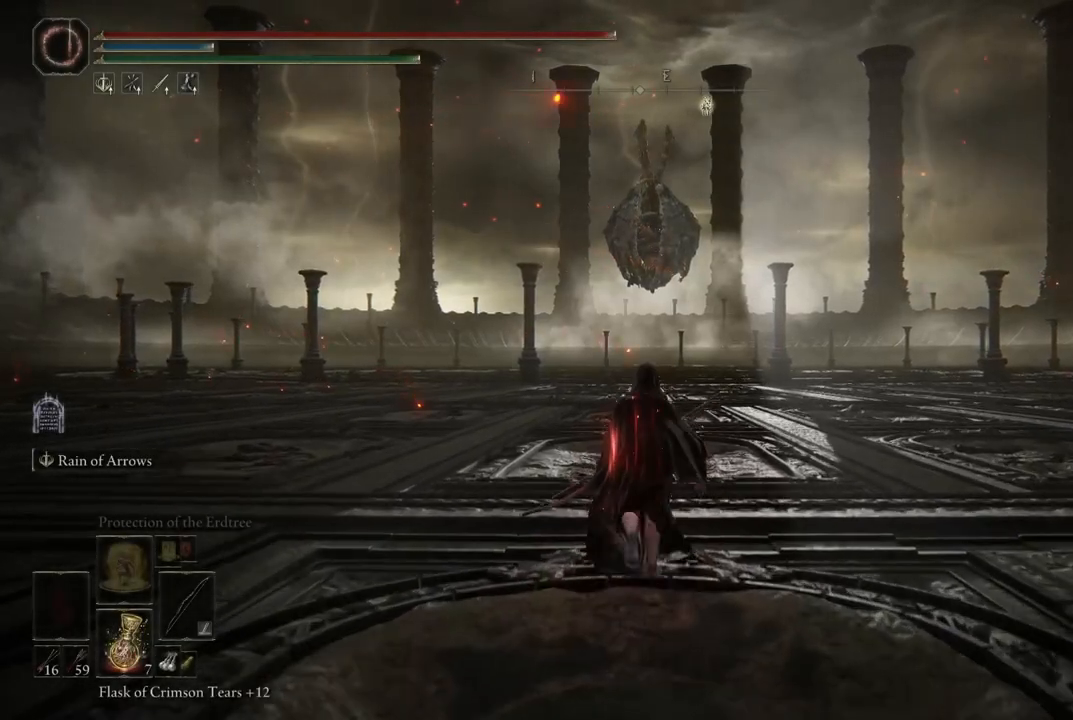
{"dt_ms": 500, "buttons": ["B"], "left_stick": "up", "right_stick": "center", "events": []}